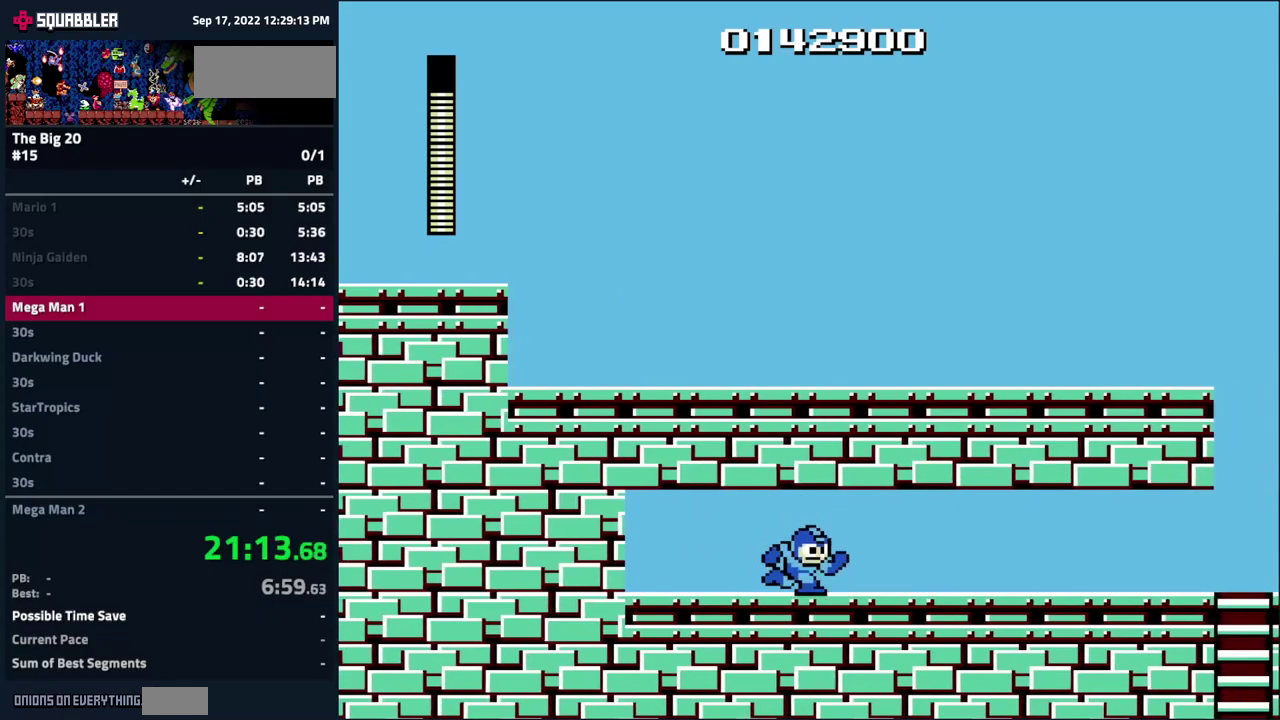
Gameplay with a controller (Nintendo layout); each line is a JSON object with the inputs held at the frame after it. "events" lists button and stick changes between this image and that frame as [ms after this image, input, new state], when the widget could be followed in between. Not read: L3 R3.
{"buttons": ["DPAD_RIGHT"], "events": [[50, "A", "up"], [167, "A", "down"], [234, "A", "up"], [350, "A", "down"], [417, "A", "up"]]}
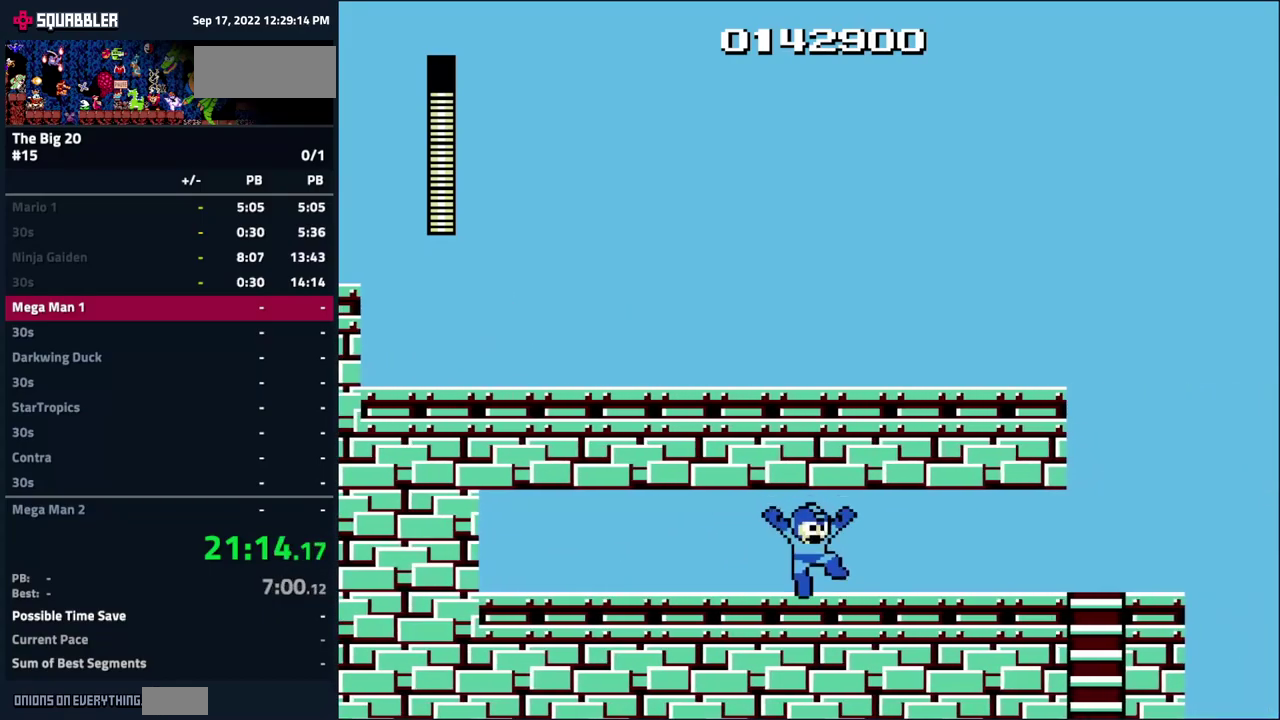
{"buttons": ["DPAD_RIGHT"], "events": [[384, "A", "down"], [450, "A", "up"]]}
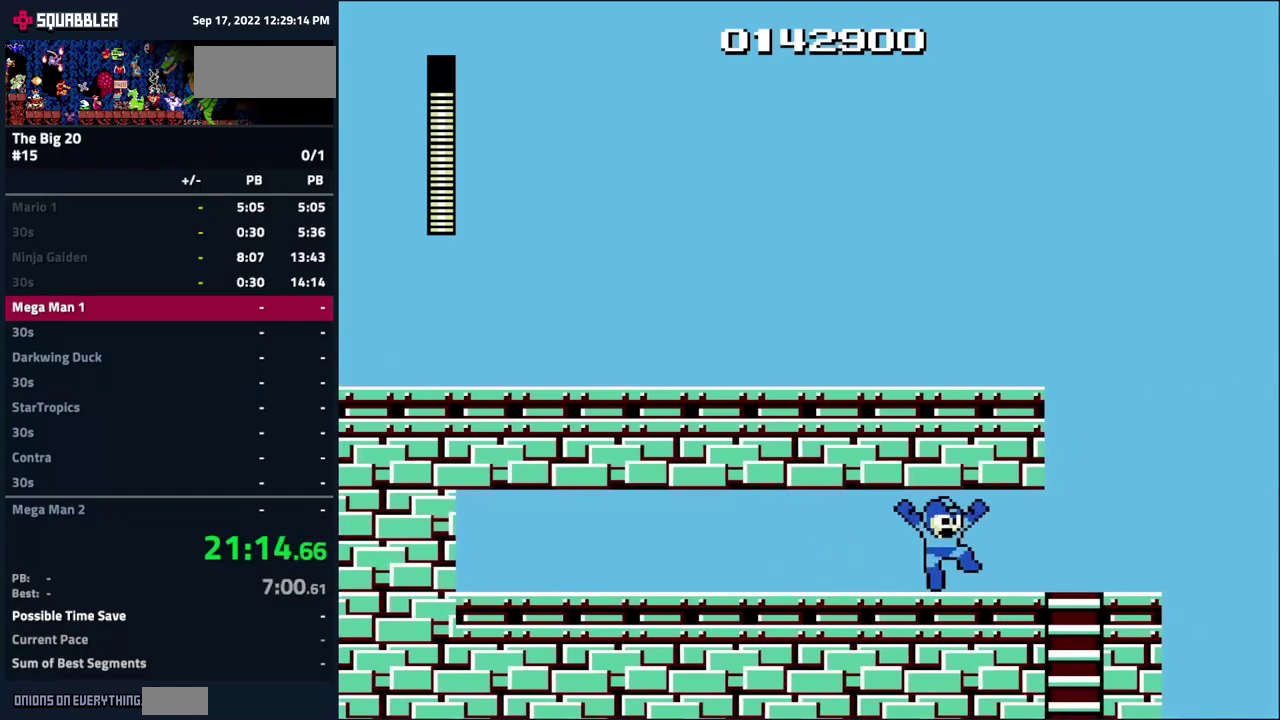
{"buttons": ["A", "DPAD_DOWN"], "events": [[417, "DPAD_DOWN", "down"], [434, "DPAD_RIGHT", "up"], [500, "A", "down"]]}
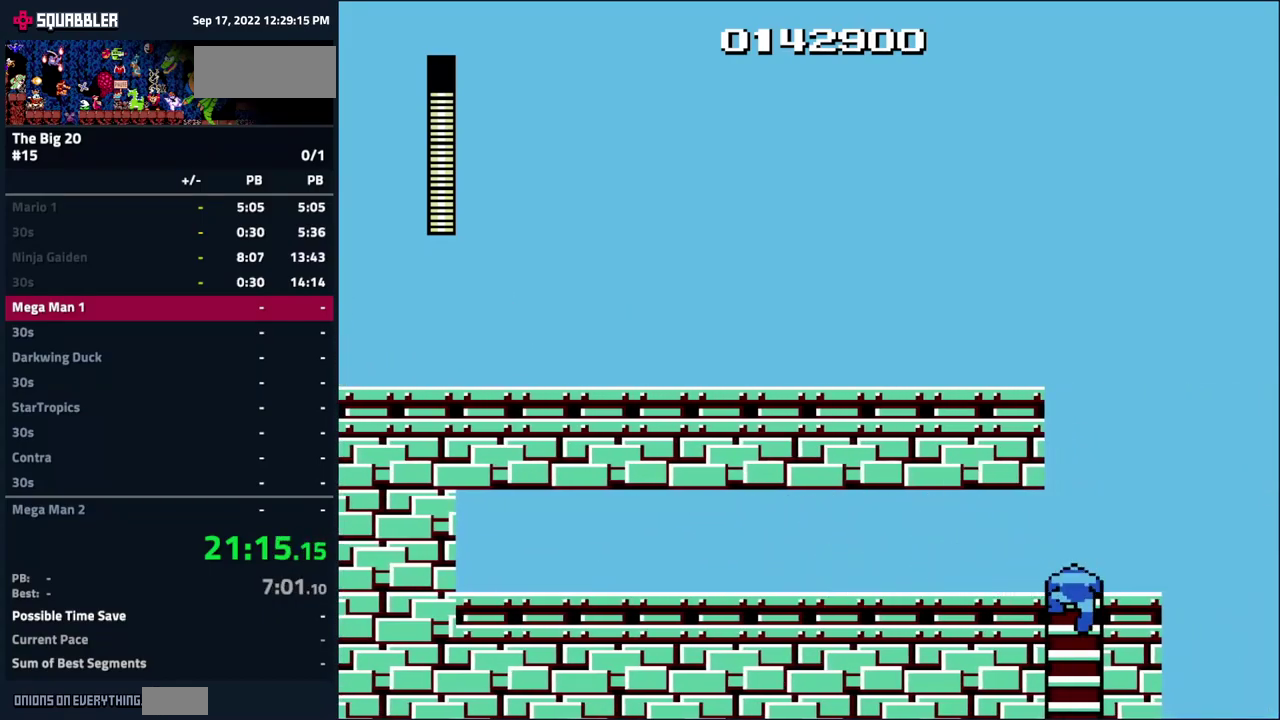
{"buttons": [], "events": [[34, "DPAD_RIGHT", "down"], [67, "DPAD_DOWN", "up"], [84, "A", "up"], [117, "DPAD_RIGHT", "up"]]}
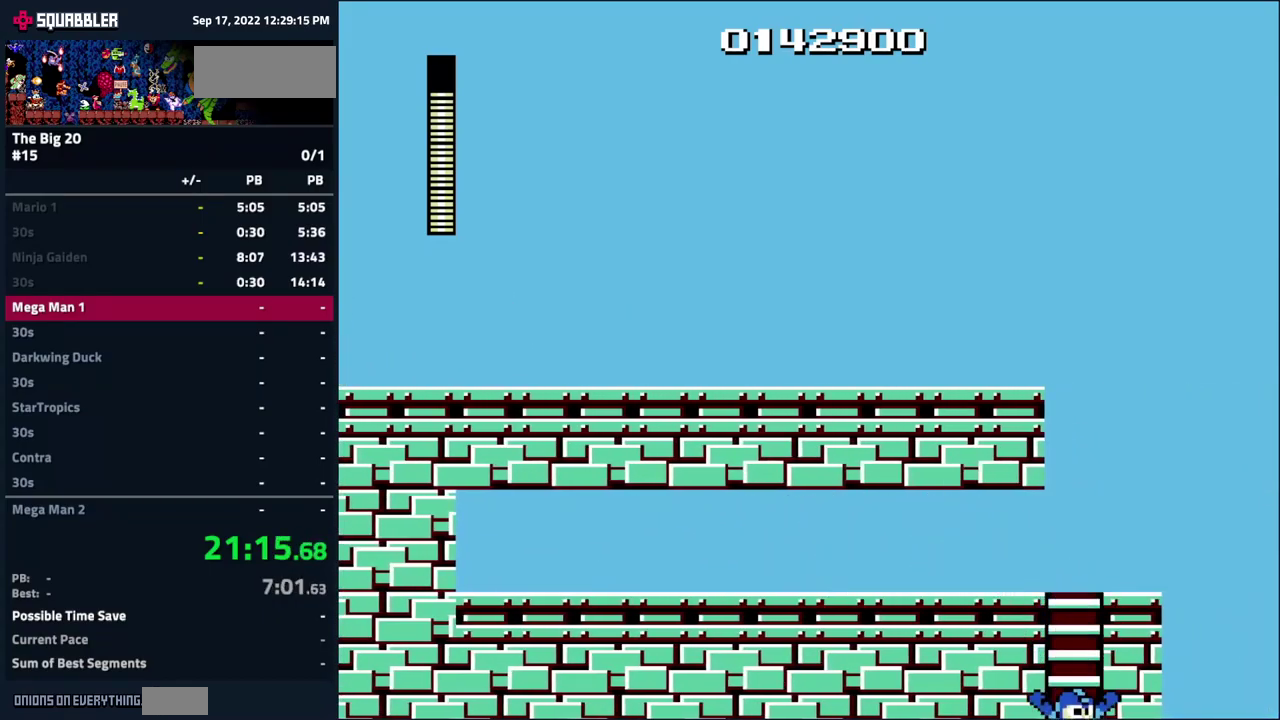
{"buttons": ["DPAD_RIGHT"], "events": [[350, "DPAD_RIGHT", "down"]]}
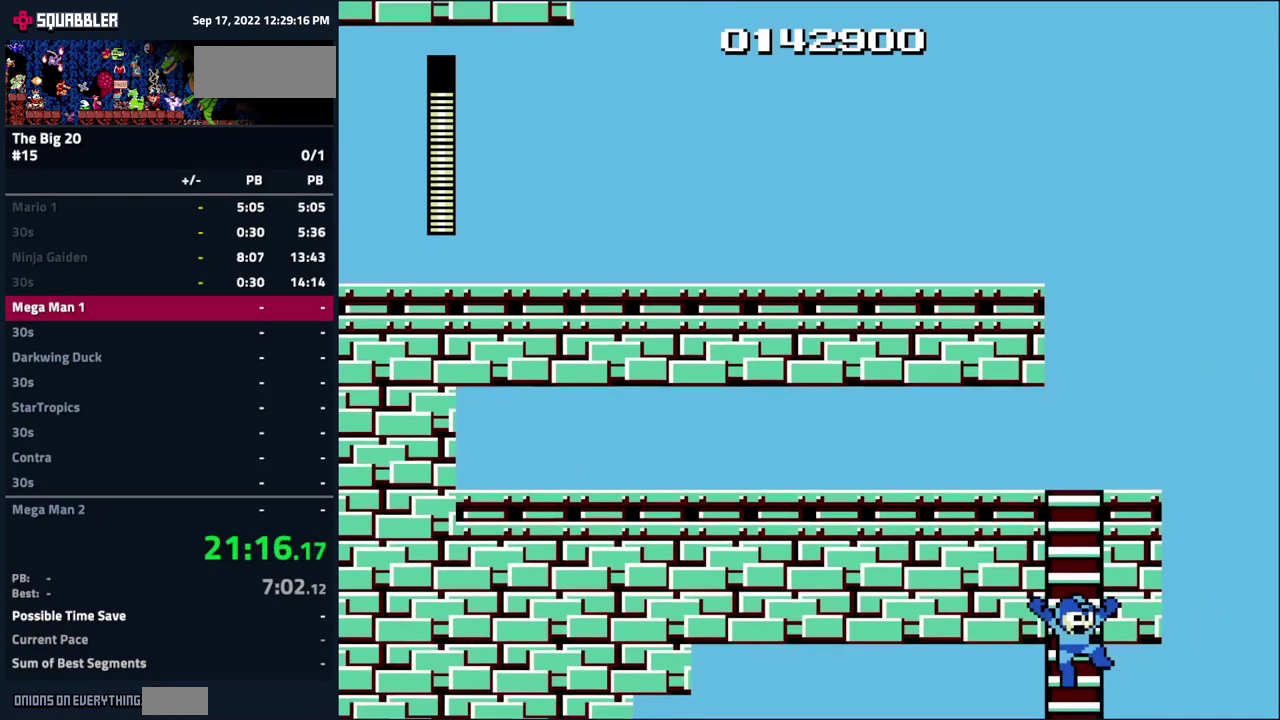
{"buttons": [], "events": [[350, "DPAD_RIGHT", "up"]]}
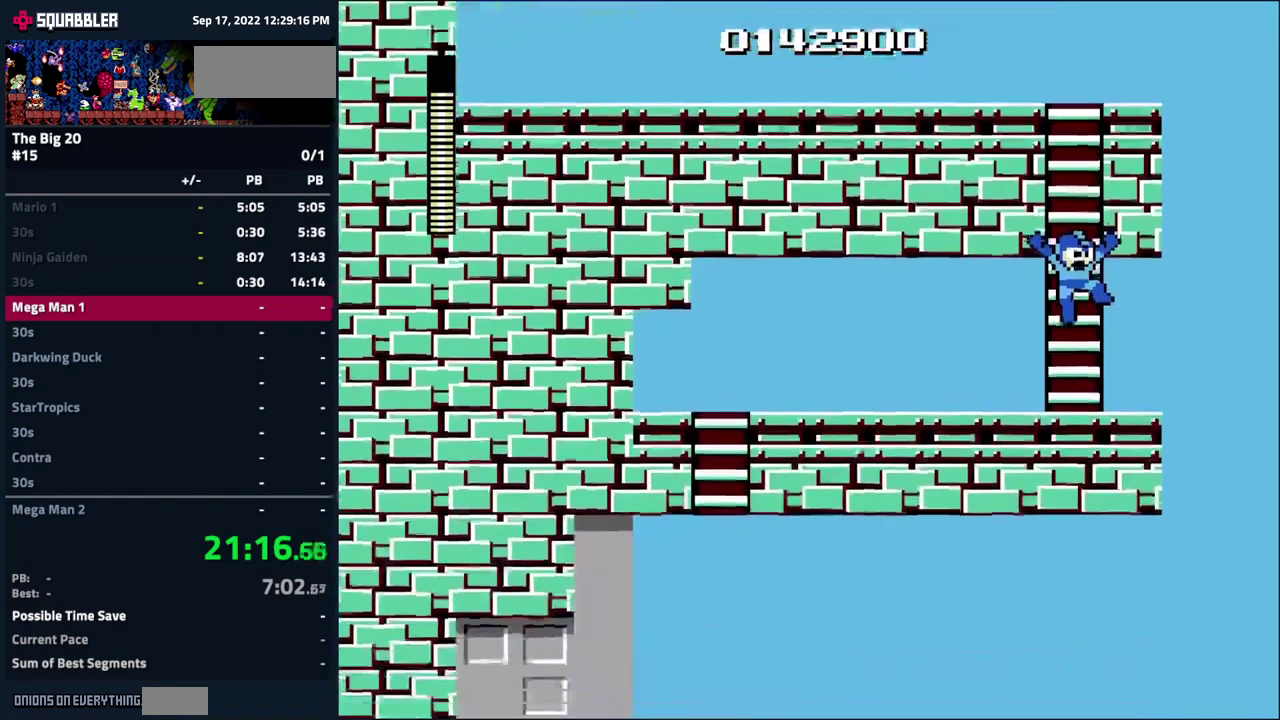
{"buttons": ["DPAD_LEFT"], "events": [[34, "DPAD_LEFT", "down"]]}
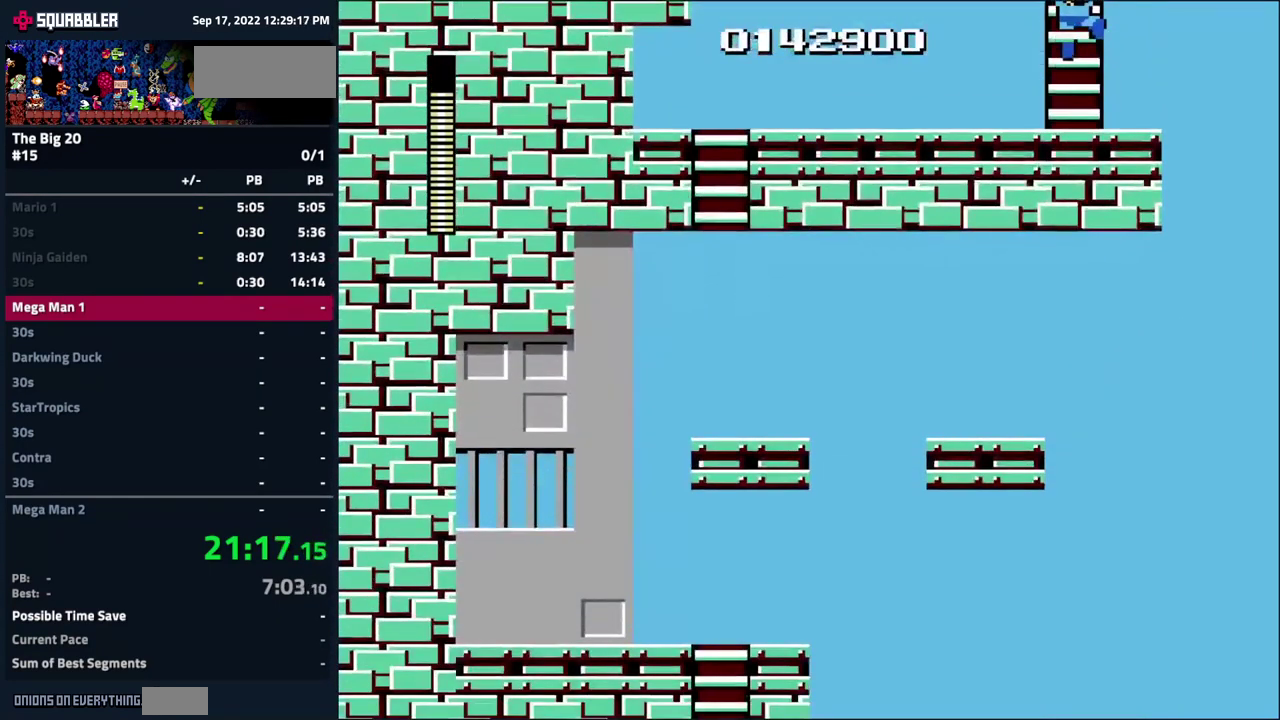
{"buttons": ["DPAD_LEFT"], "events": []}
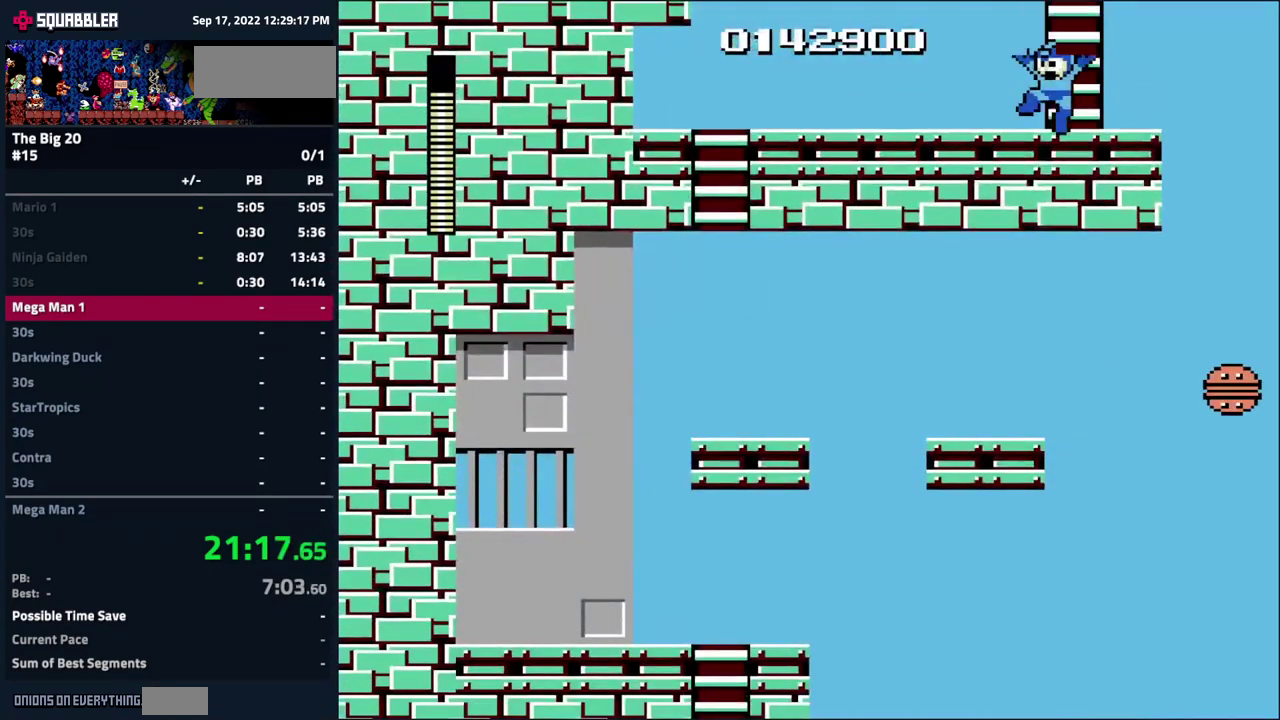
{"buttons": ["DPAD_LEFT"], "events": []}
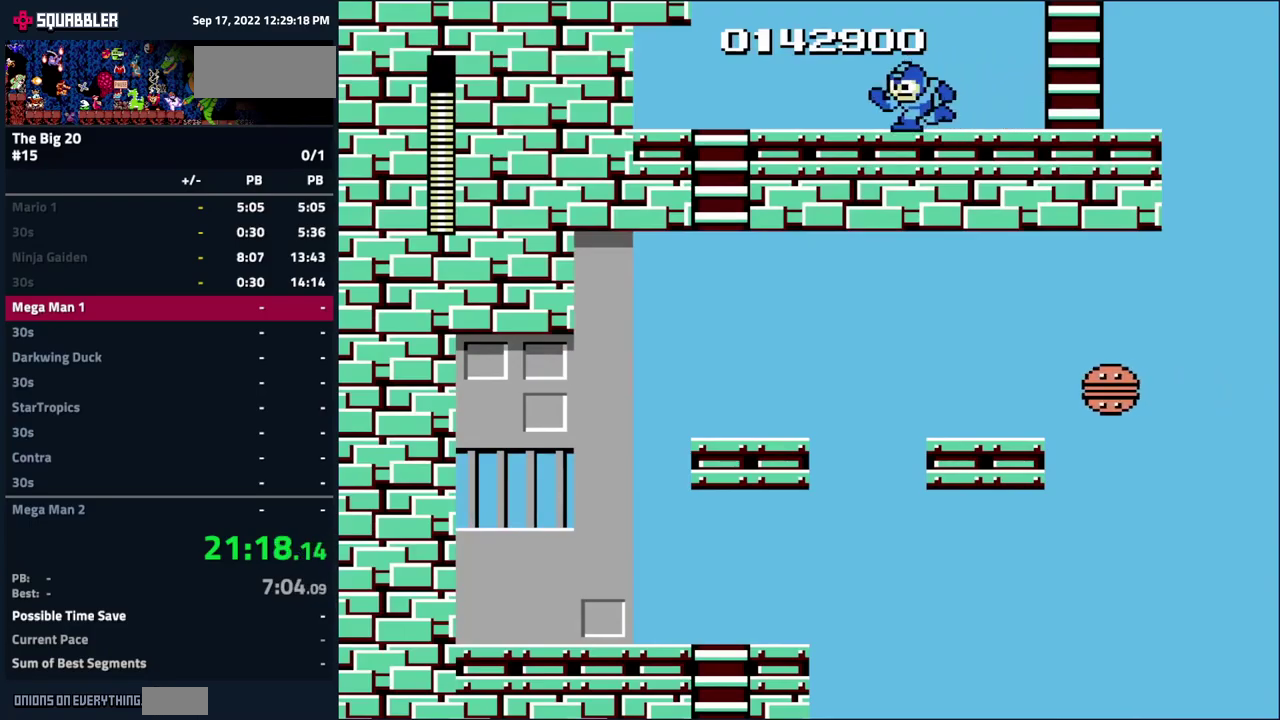
{"buttons": ["DPAD_LEFT"], "events": []}
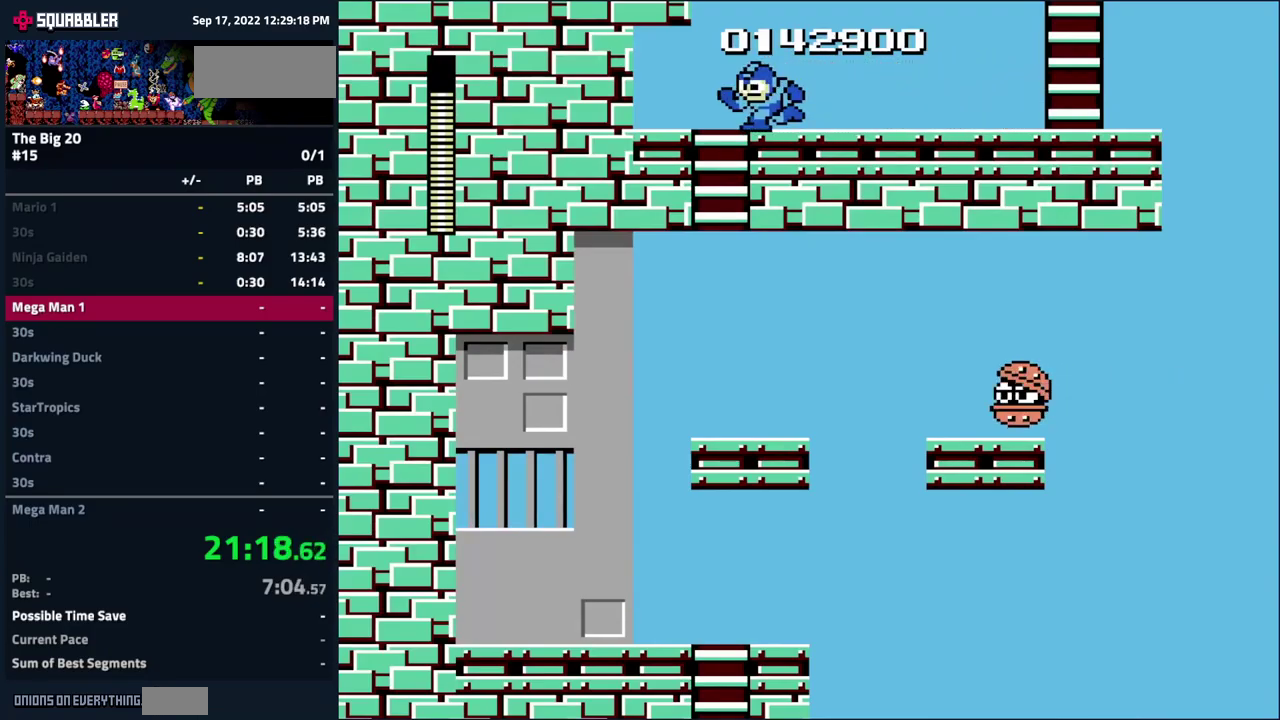
{"buttons": ["DPAD_LEFT"], "events": [[67, "DPAD_DOWN", "down"], [117, "DPAD_LEFT", "up"], [150, "DPAD_RIGHT", "down"], [167, "A", "down"], [167, "DPAD_DOWN", "up"], [250, "A", "up"], [250, "DPAD_RIGHT", "up"], [400, "DPAD_LEFT", "down"]]}
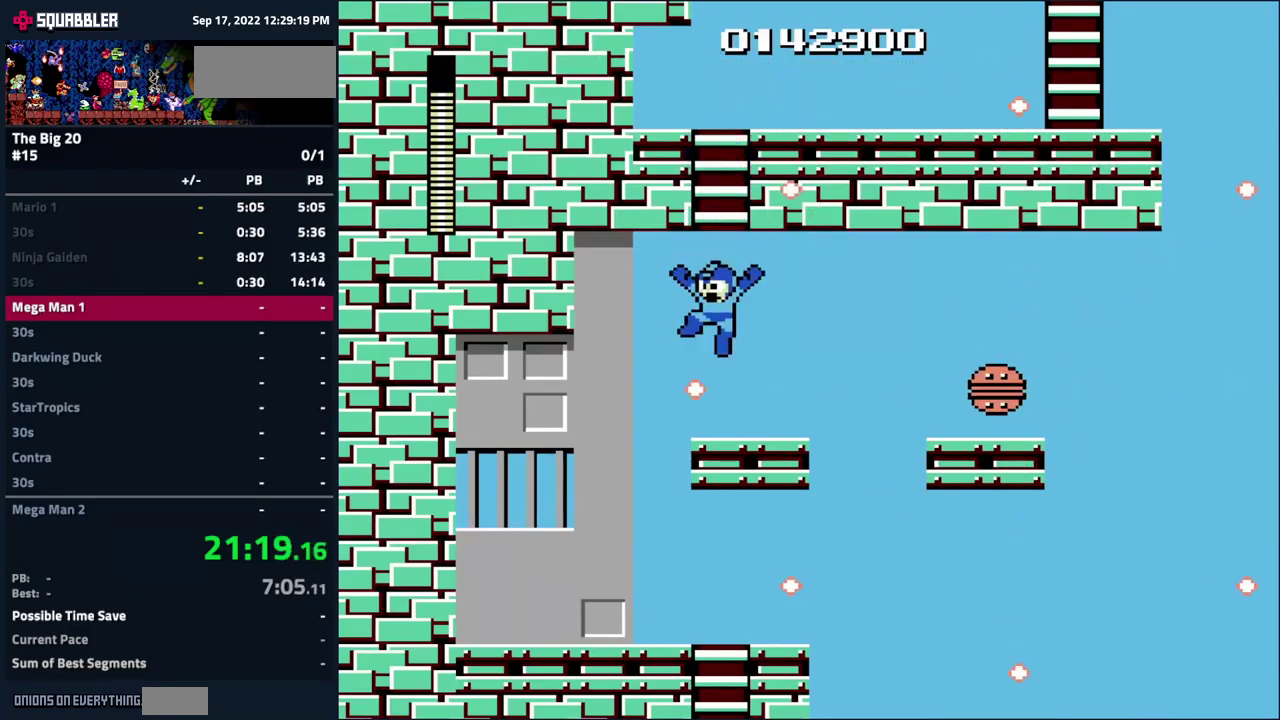
{"buttons": ["DPAD_RIGHT"], "events": [[350, "DPAD_LEFT", "up"], [350, "DPAD_RIGHT", "down"]]}
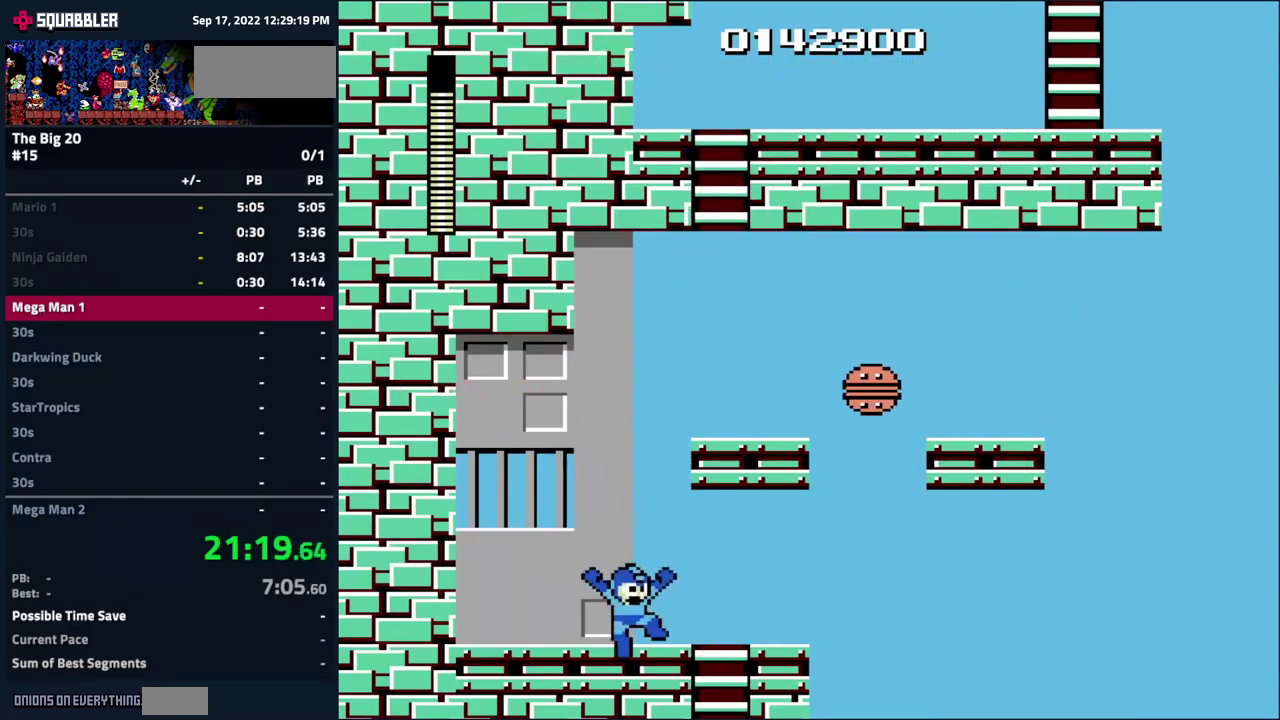
{"buttons": [], "events": [[233, "DPAD_DOWN", "down"], [233, "DPAD_RIGHT", "up"], [333, "DPAD_RIGHT", "down"], [350, "DPAD_DOWN", "up"], [367, "A", "down"], [450, "A", "up"], [450, "DPAD_RIGHT", "up"]]}
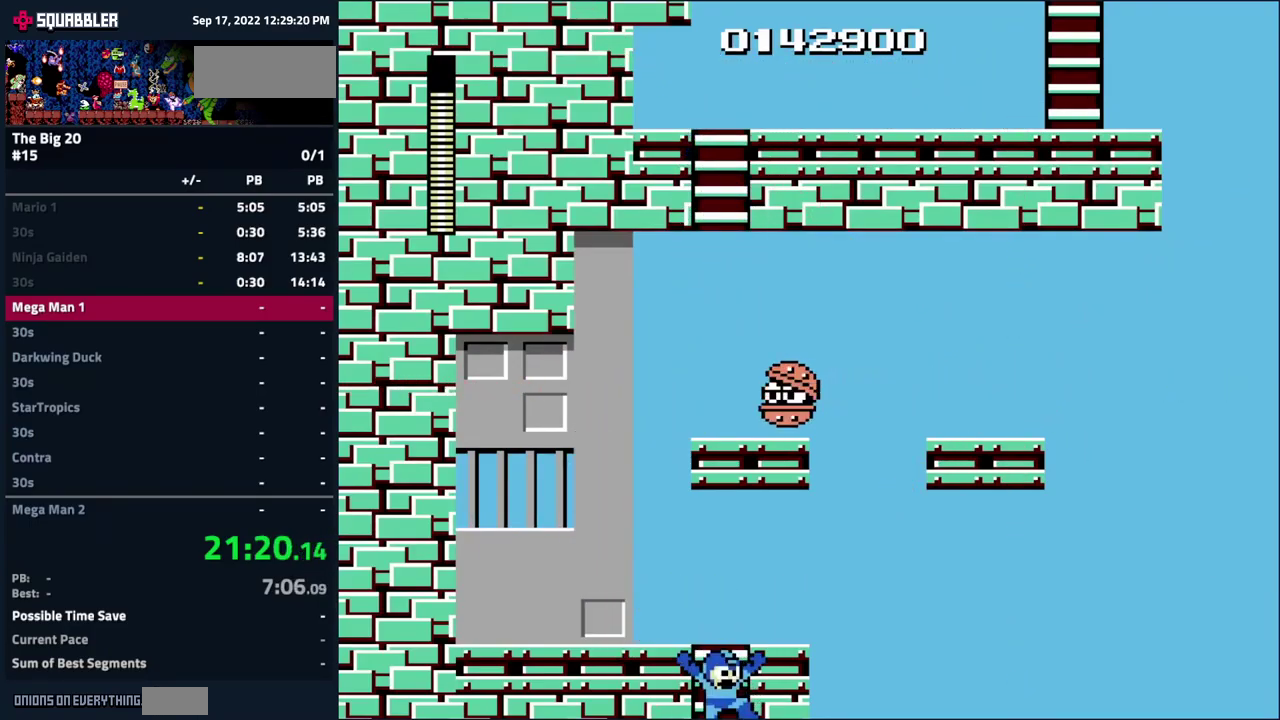
{"buttons": [], "events": []}
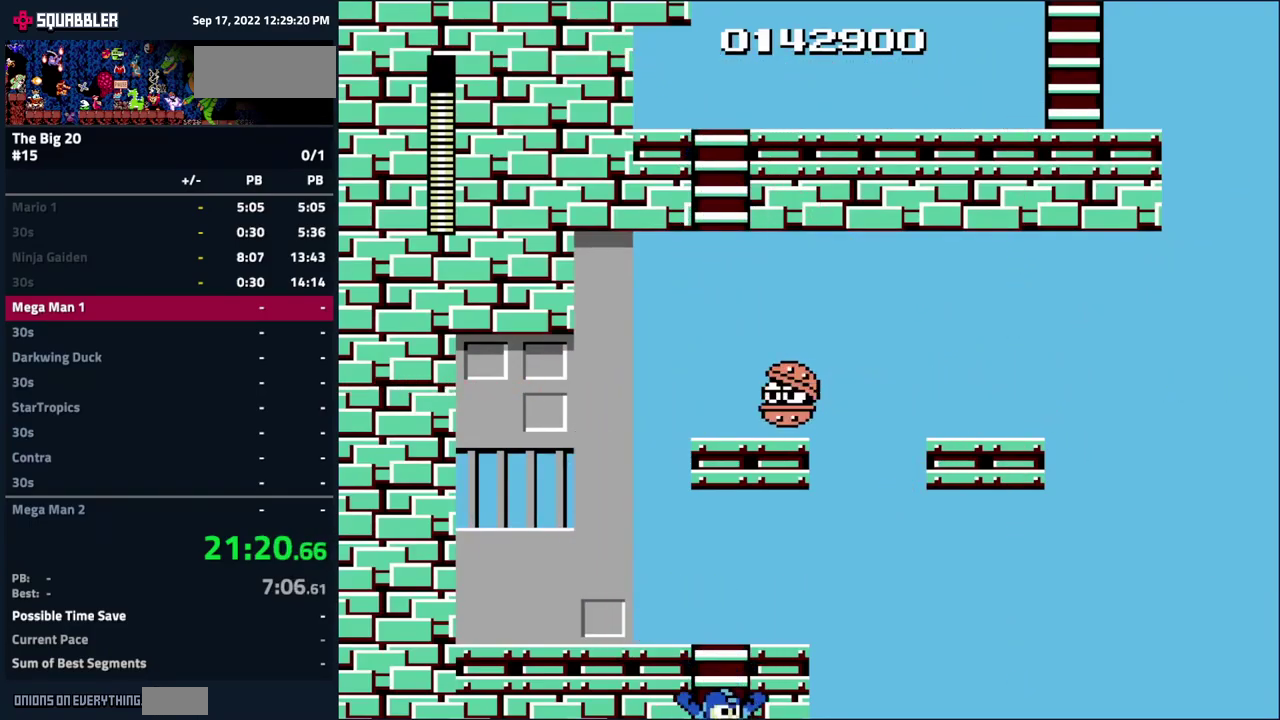
{"buttons": ["DPAD_RIGHT"], "events": [[250, "DPAD_RIGHT", "down"]]}
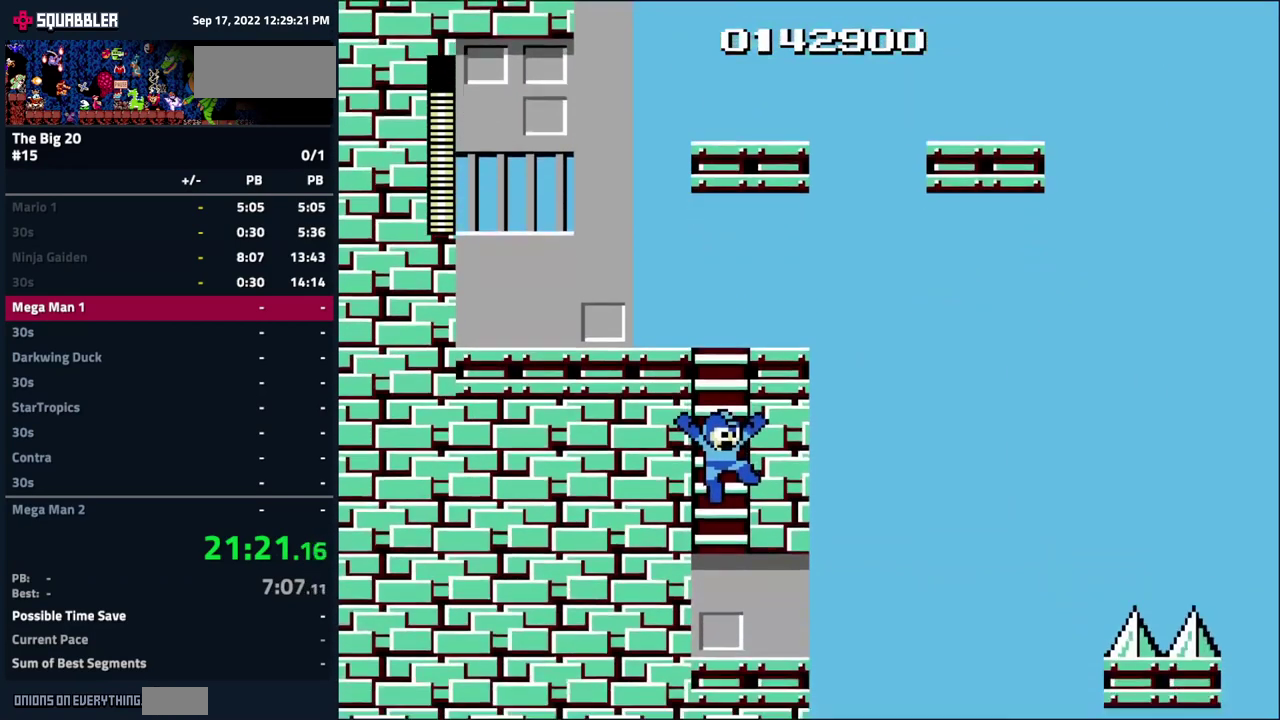
{"buttons": ["DPAD_RIGHT"], "events": []}
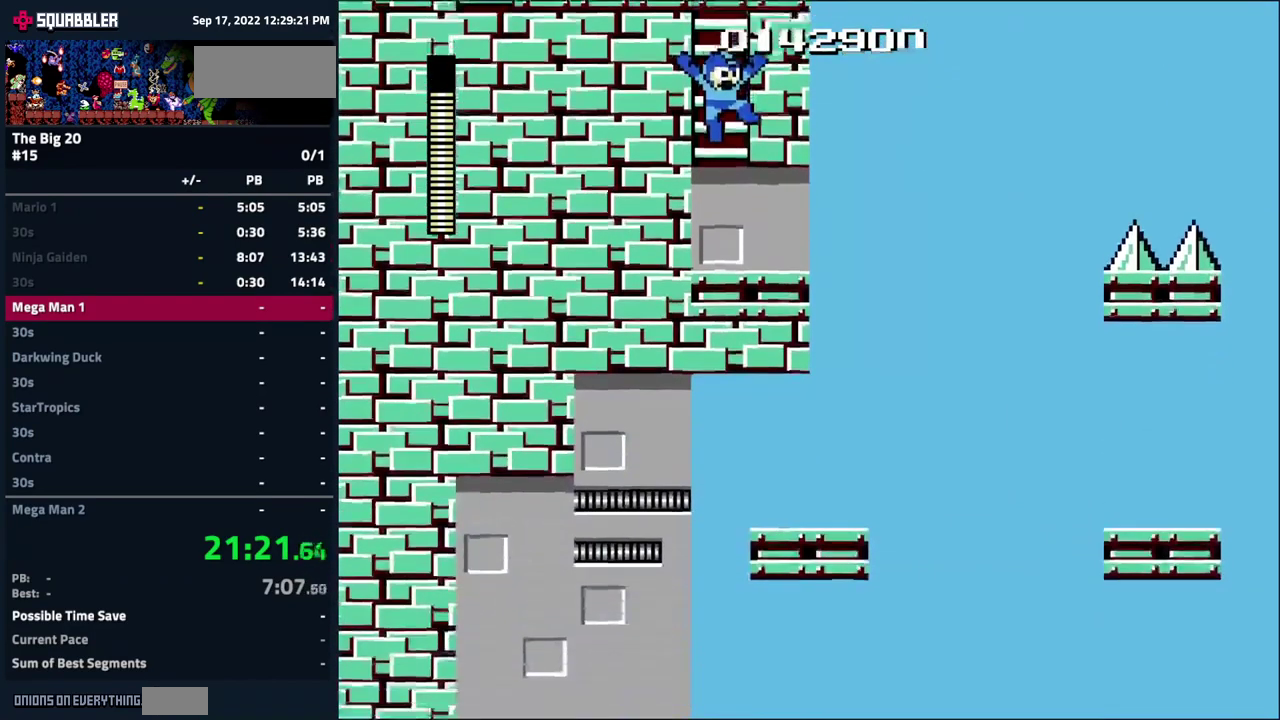
{"buttons": ["DPAD_RIGHT"], "events": []}
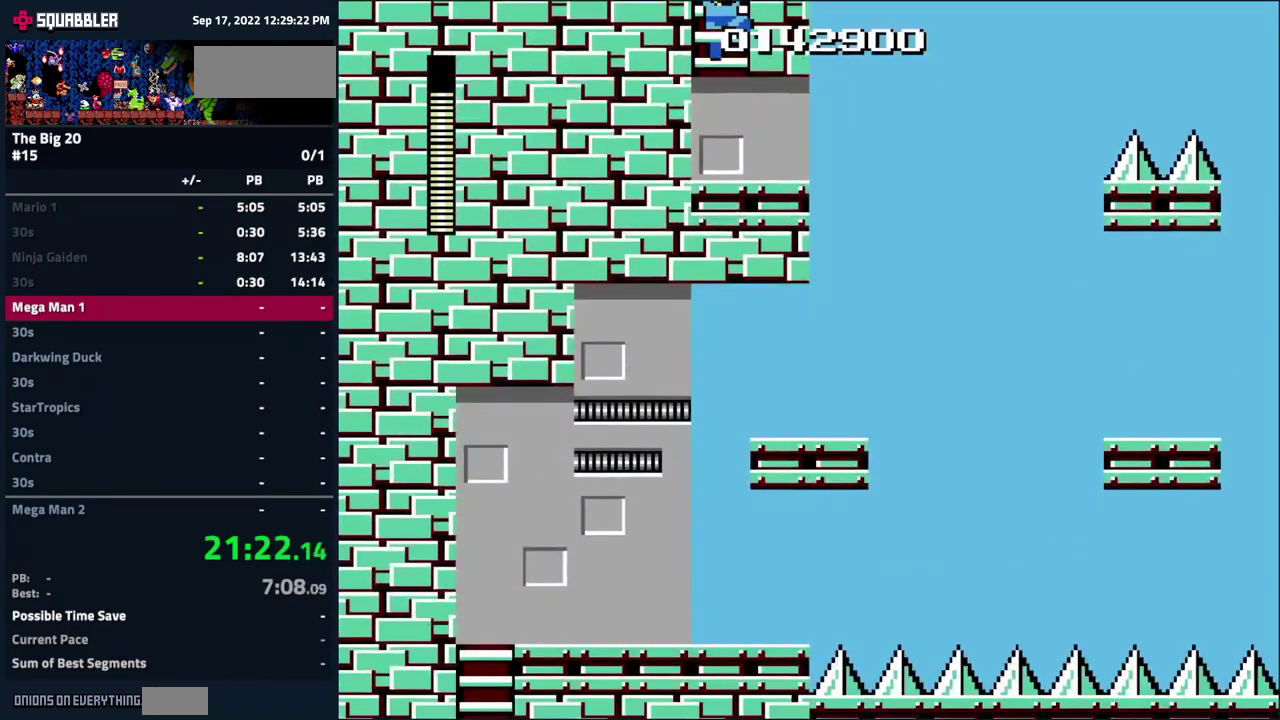
{"buttons": ["DPAD_RIGHT"], "events": []}
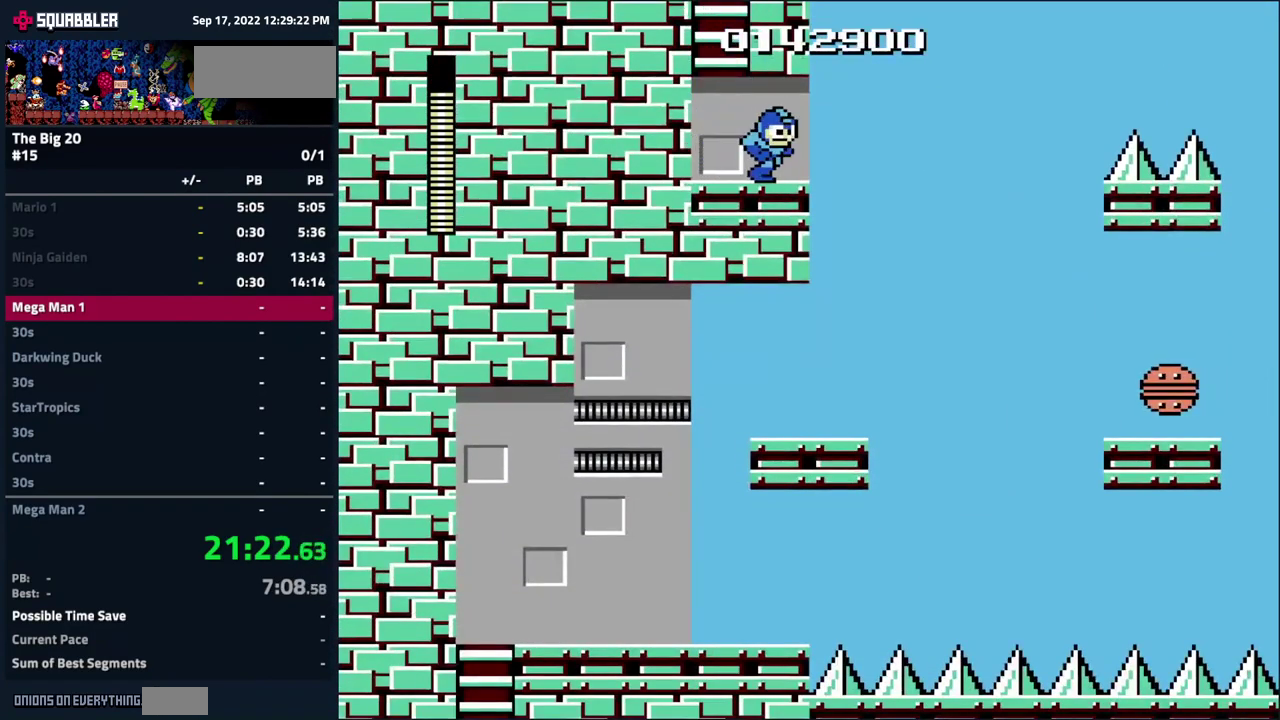
{"buttons": ["DPAD_LEFT"], "events": [[233, "DPAD_RIGHT", "up"], [266, "DPAD_LEFT", "down"]]}
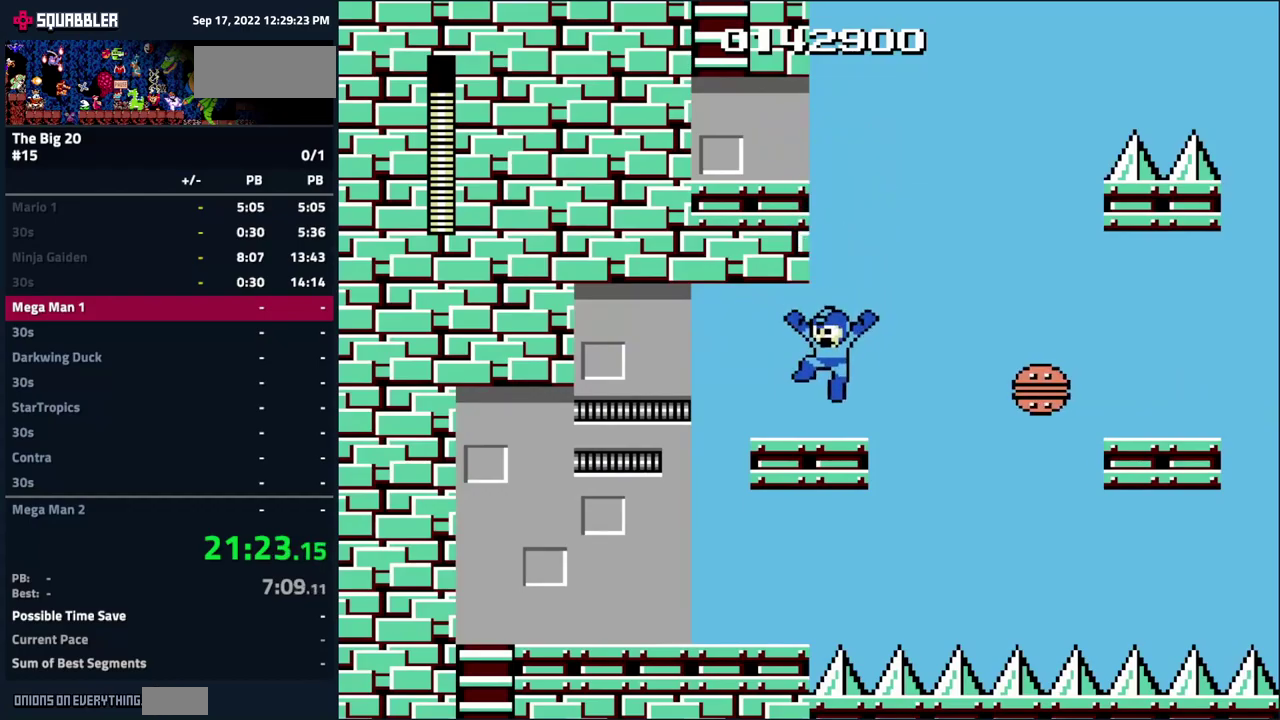
{"buttons": ["DPAD_LEFT"], "events": []}
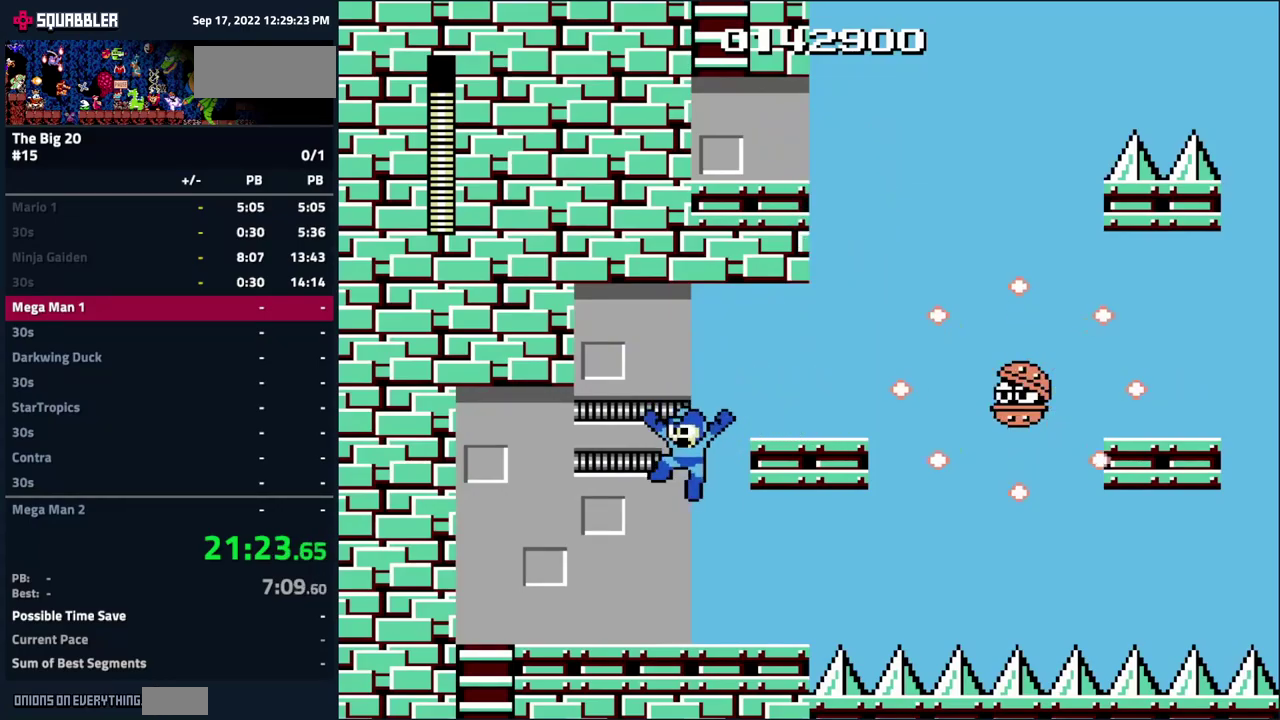
{"buttons": ["DPAD_LEFT"], "events": []}
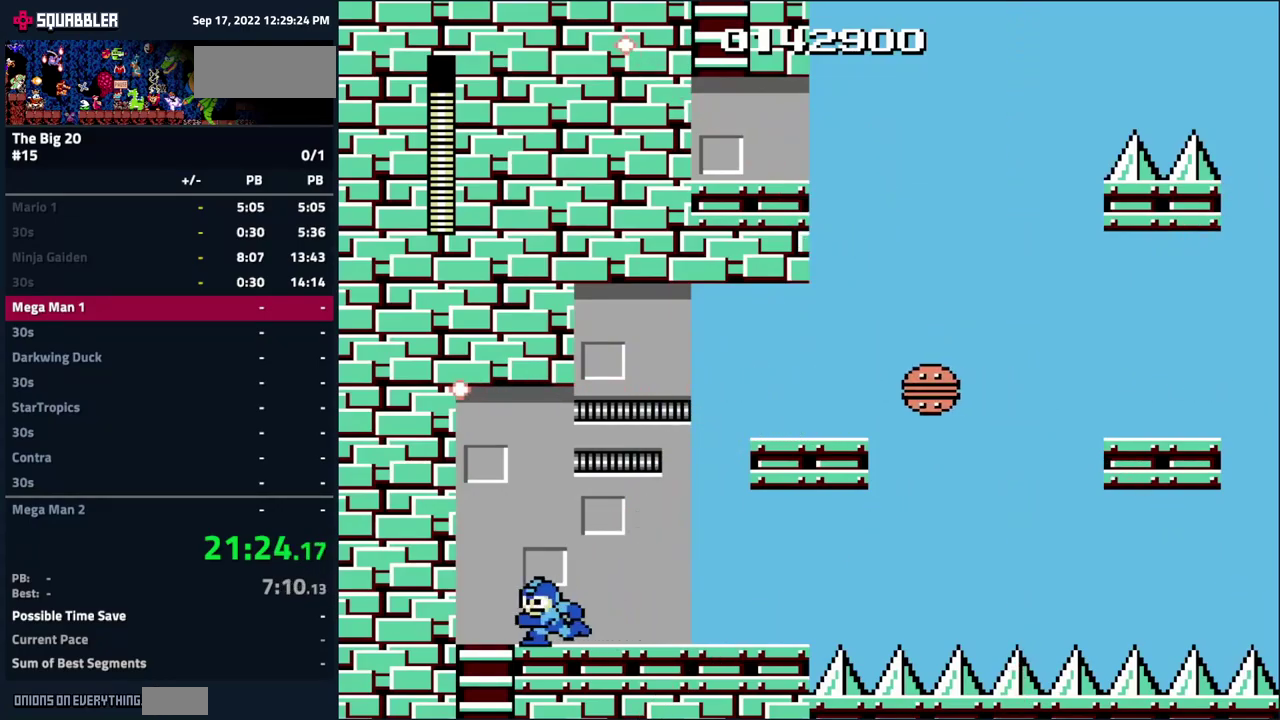
{"buttons": [], "events": [[133, "DPAD_DOWN", "down"], [150, "DPAD_LEFT", "up"], [183, "DPAD_DOWN", "up"], [183, "DPAD_RIGHT", "down"], [233, "A", "down"], [450, "A", "up"], [450, "DPAD_RIGHT", "up"]]}
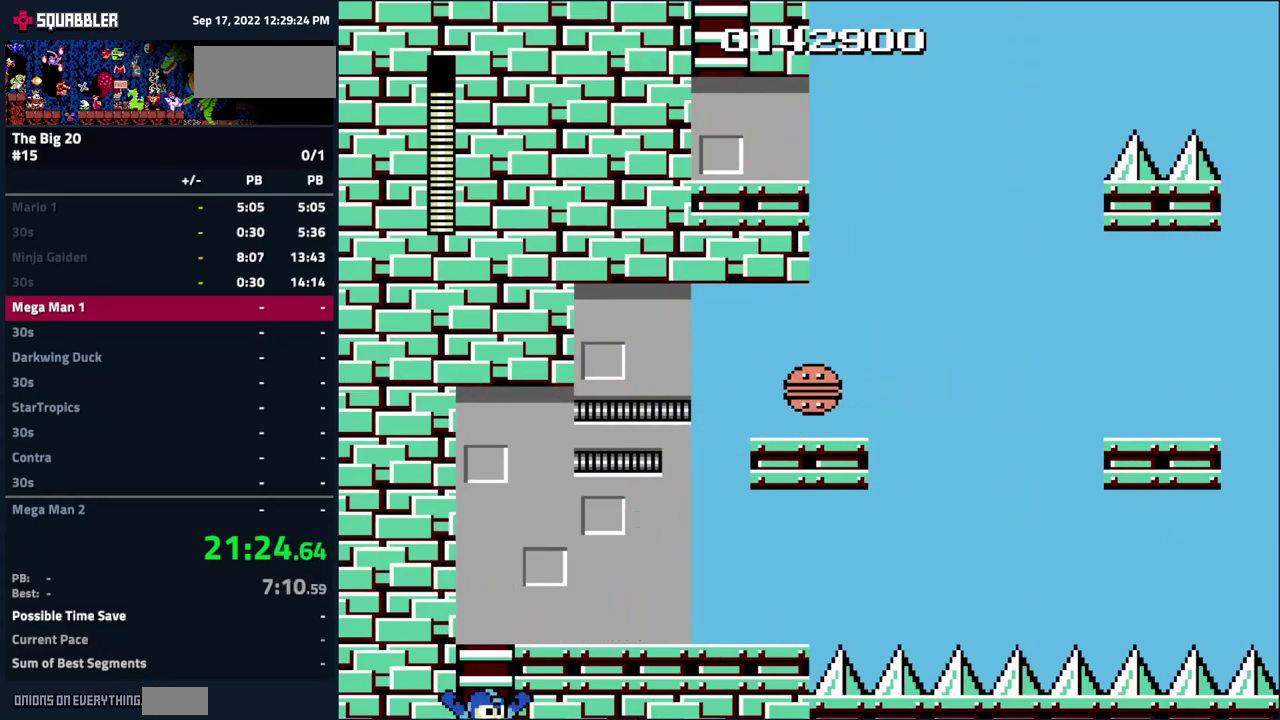
{"buttons": [], "events": []}
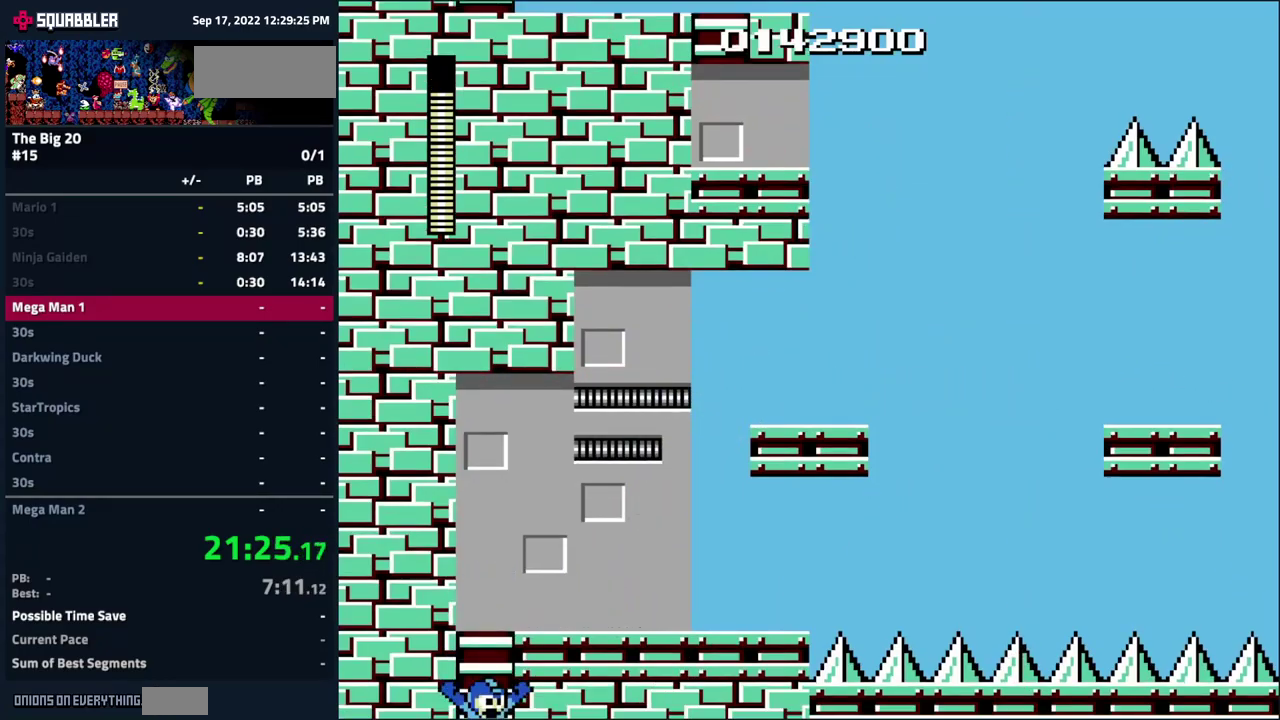
{"buttons": ["DPAD_RIGHT"], "events": [[450, "DPAD_RIGHT", "down"]]}
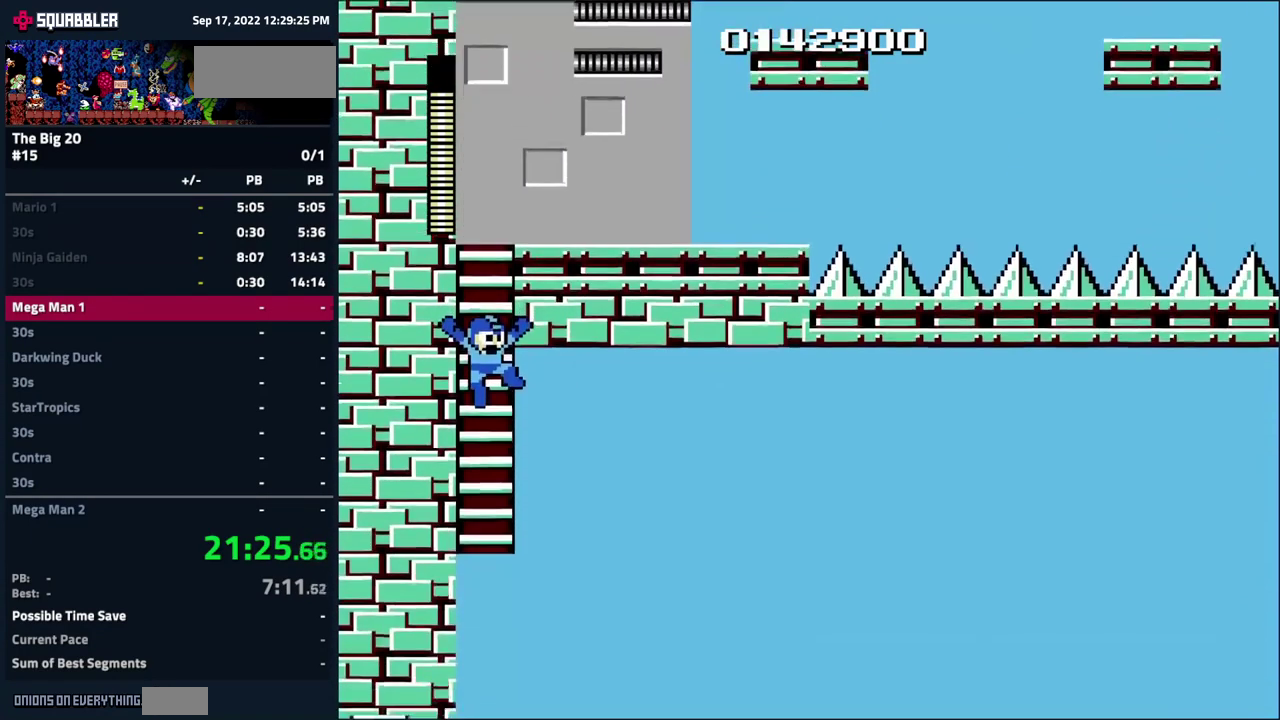
{"buttons": ["DPAD_RIGHT"], "events": []}
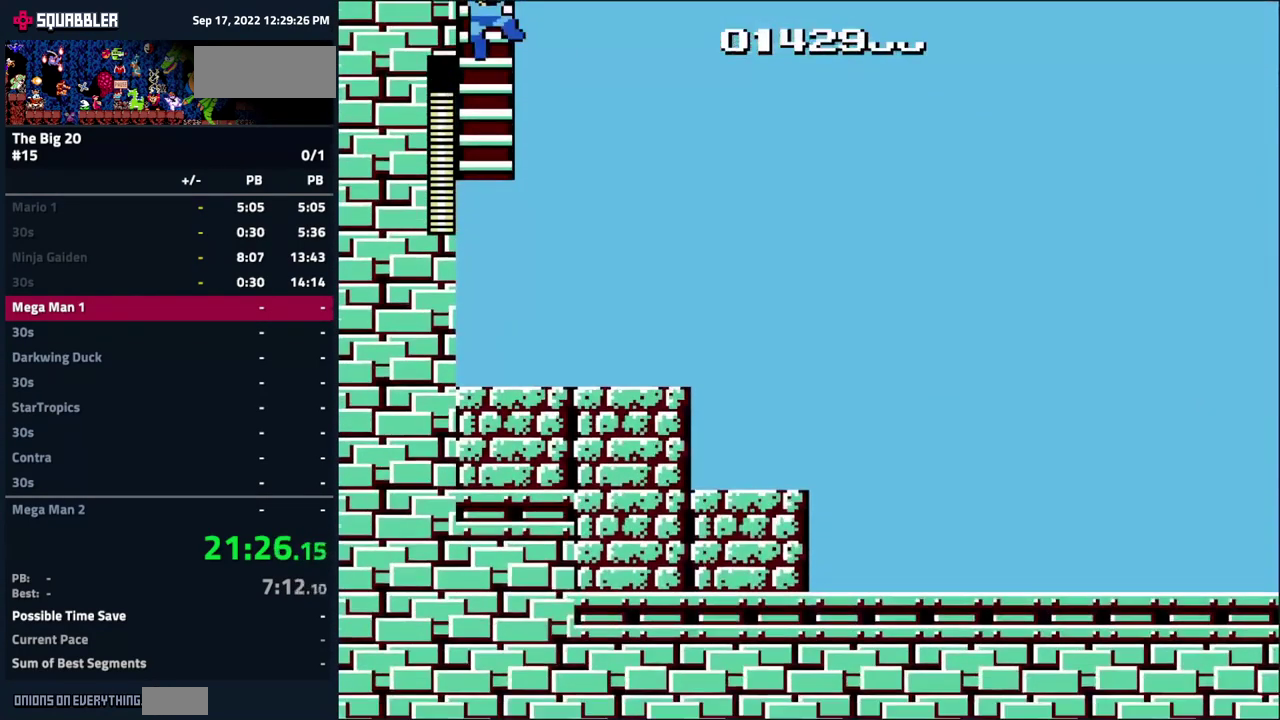
{"buttons": ["DPAD_RIGHT"], "events": []}
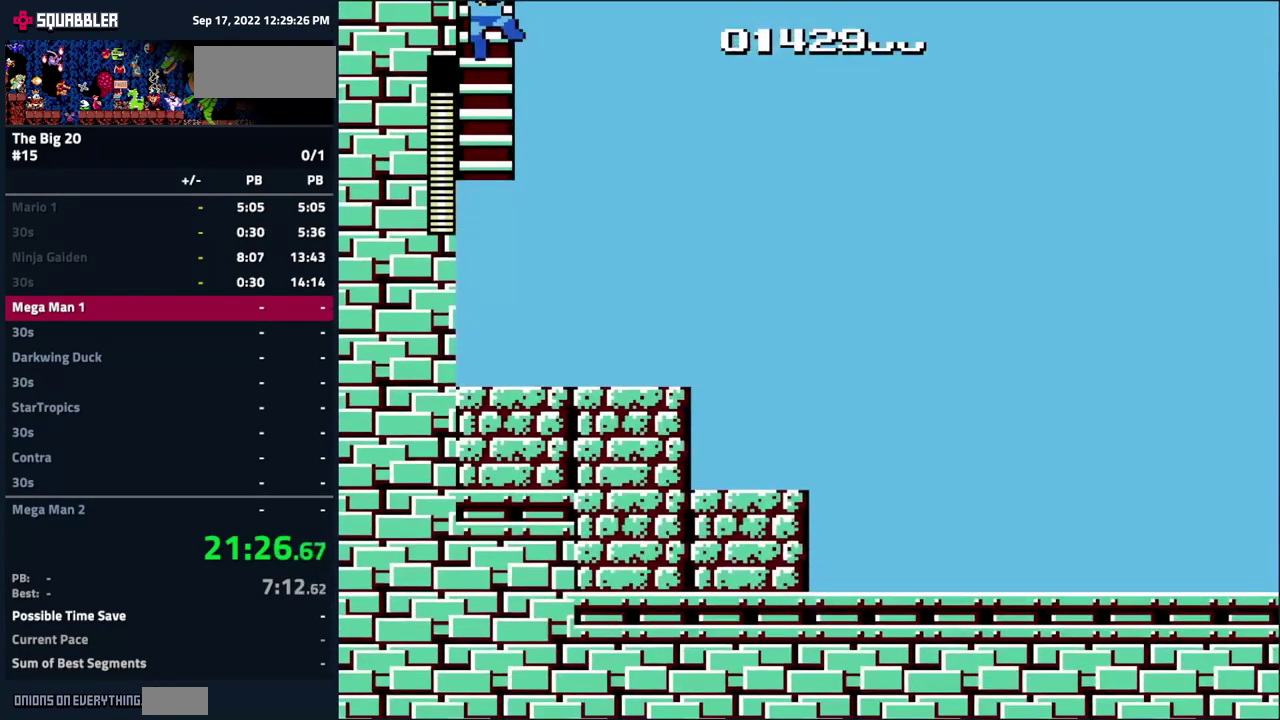
{"buttons": ["A", "DPAD_RIGHT"], "events": [[417, "A", "down"]]}
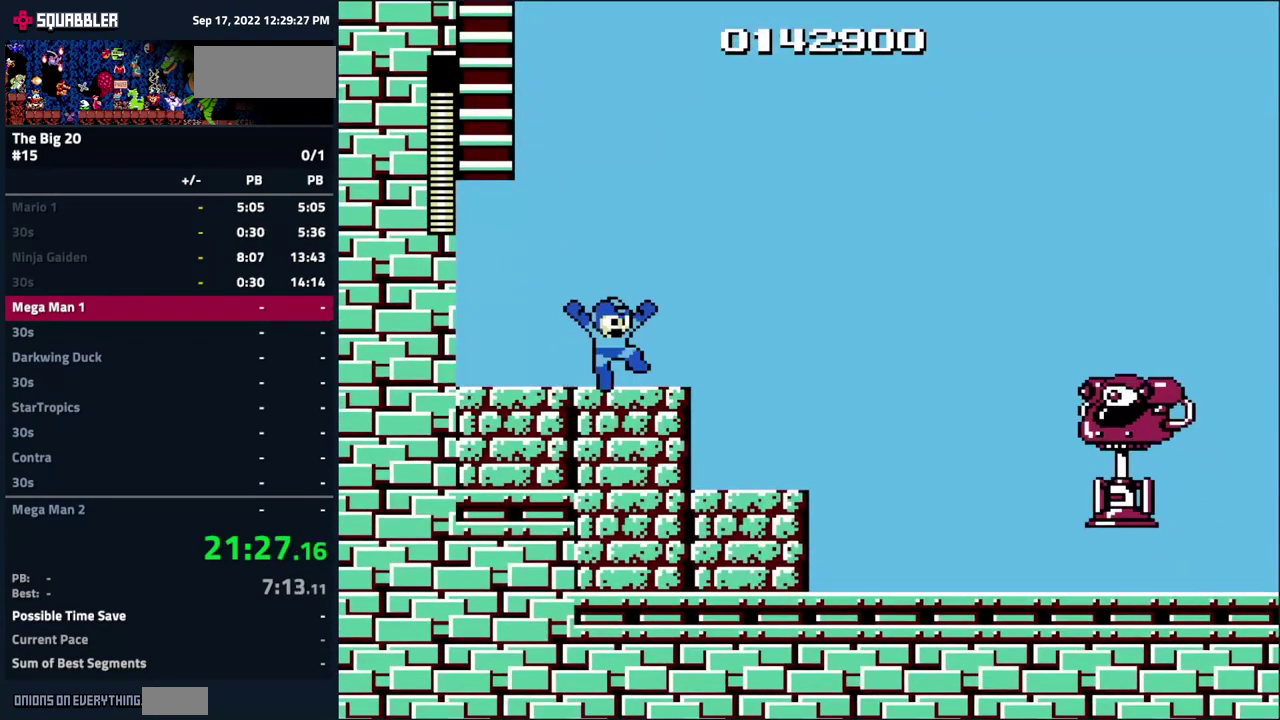
{"buttons": ["A", "DPAD_RIGHT"], "events": []}